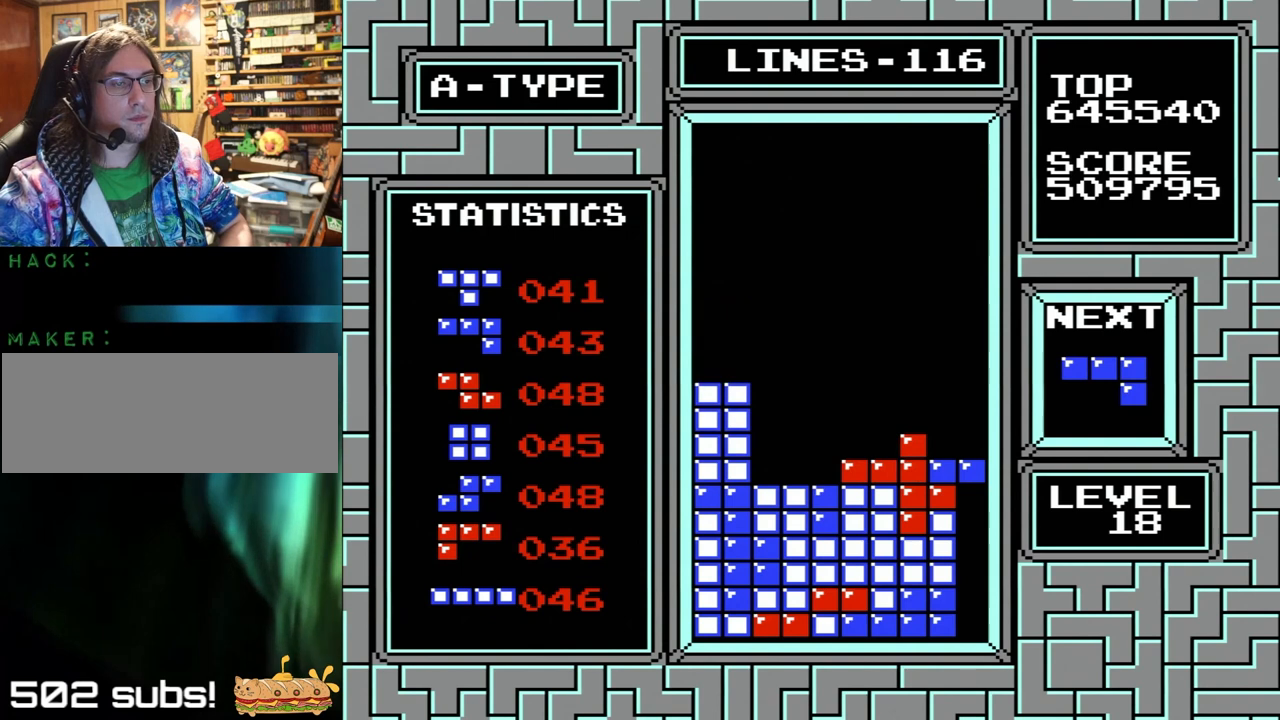
Gameplay with a controller (Nintendo layout); each line is a JSON object with the inputs held at the frame after it. "events" lists button and stick changes between this image and that frame as [ms after this image, input, new state], when the widget could be followed in between. Not read: L1 L3 R1 R3.
{"buttons": [], "events": [[100, "X", "down"], [100, "Y", "down"], [133, "DPAD_LEFT", "up"], [200, "X", "up"], [200, "Y", "up"], [267, "X", "down"], [267, "Y", "down"], [367, "X", "up"], [400, "Y", "up"]]}
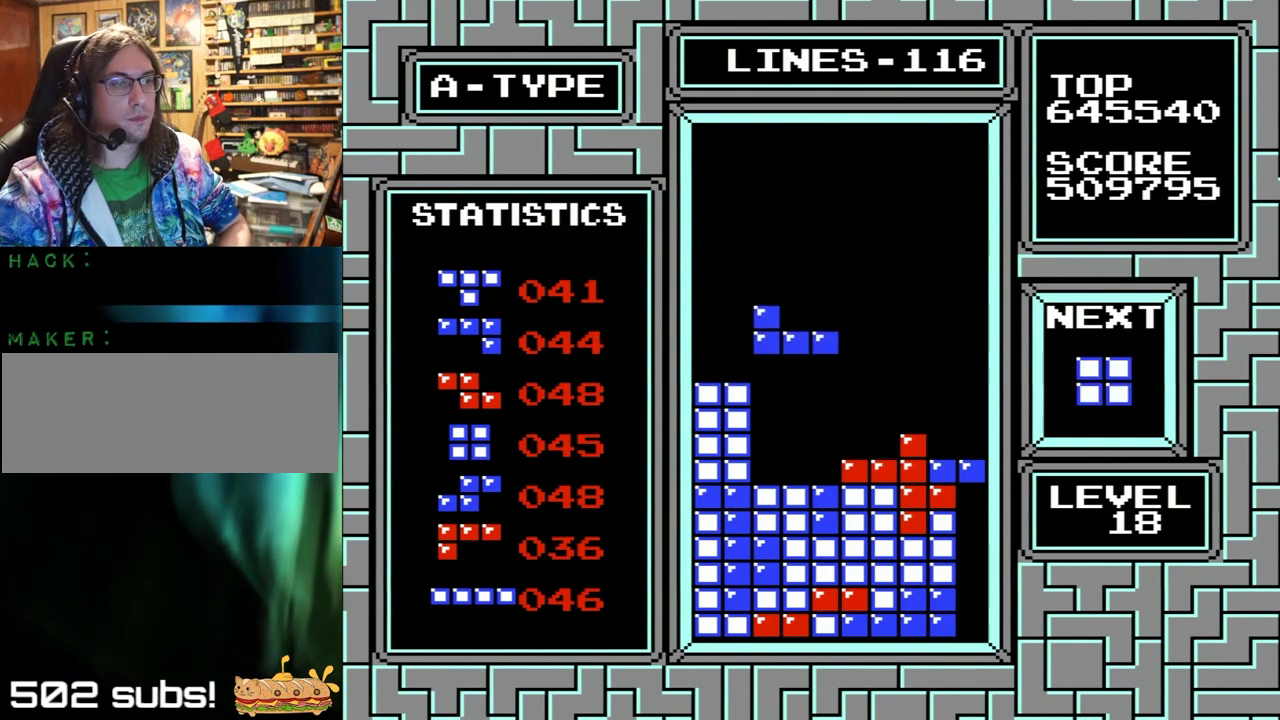
{"buttons": ["DPAD_LEFT"], "events": [[167, "DPAD_LEFT", "down"]]}
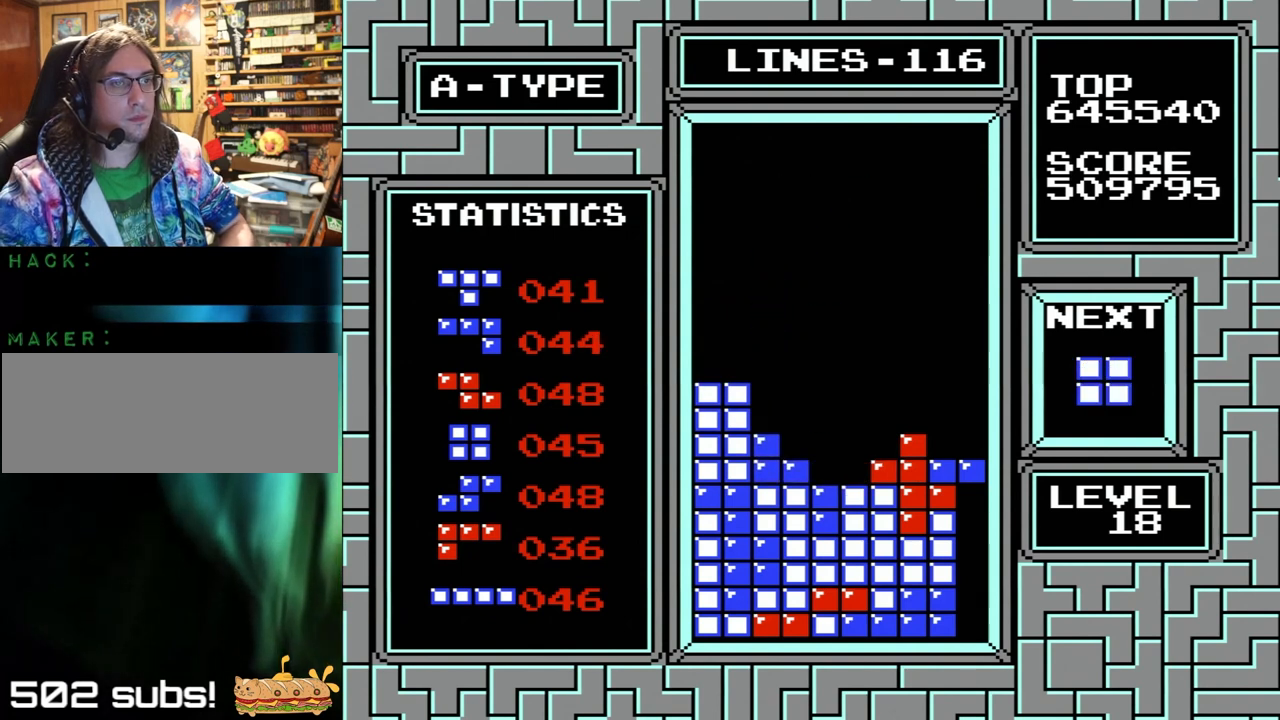
{"buttons": ["DPAD_LEFT"], "events": []}
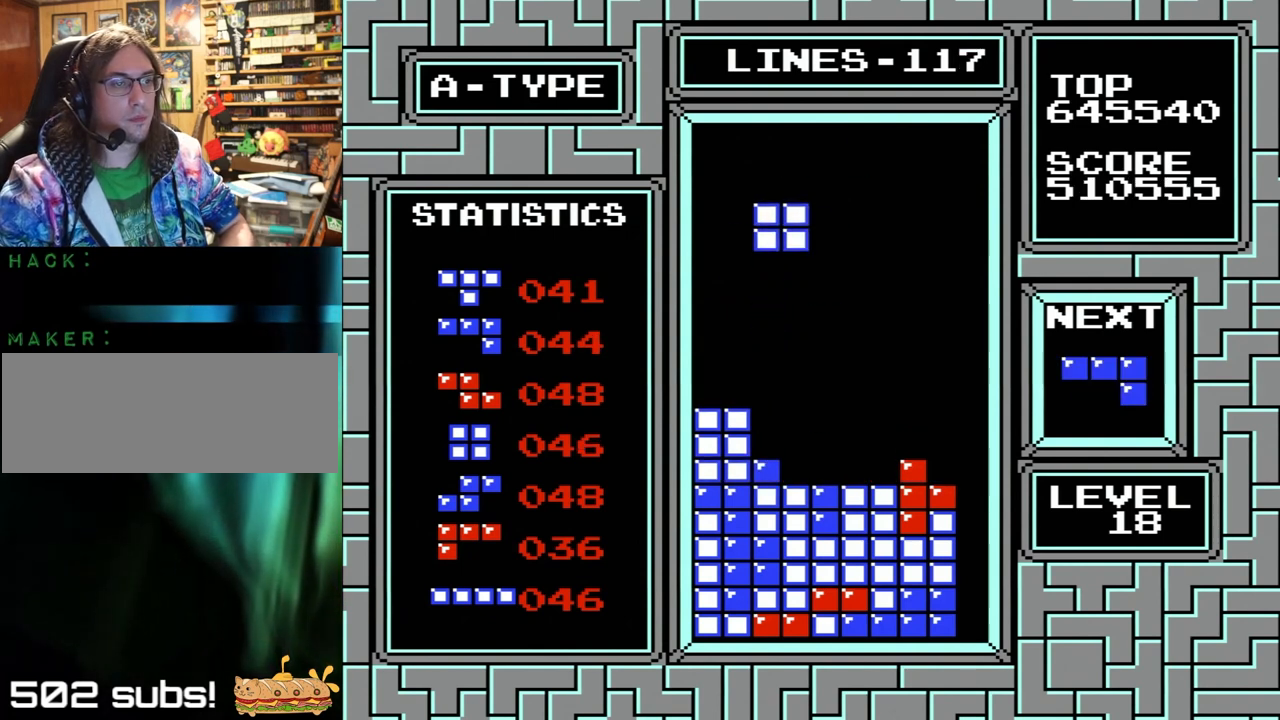
{"buttons": ["DPAD_LEFT"], "events": []}
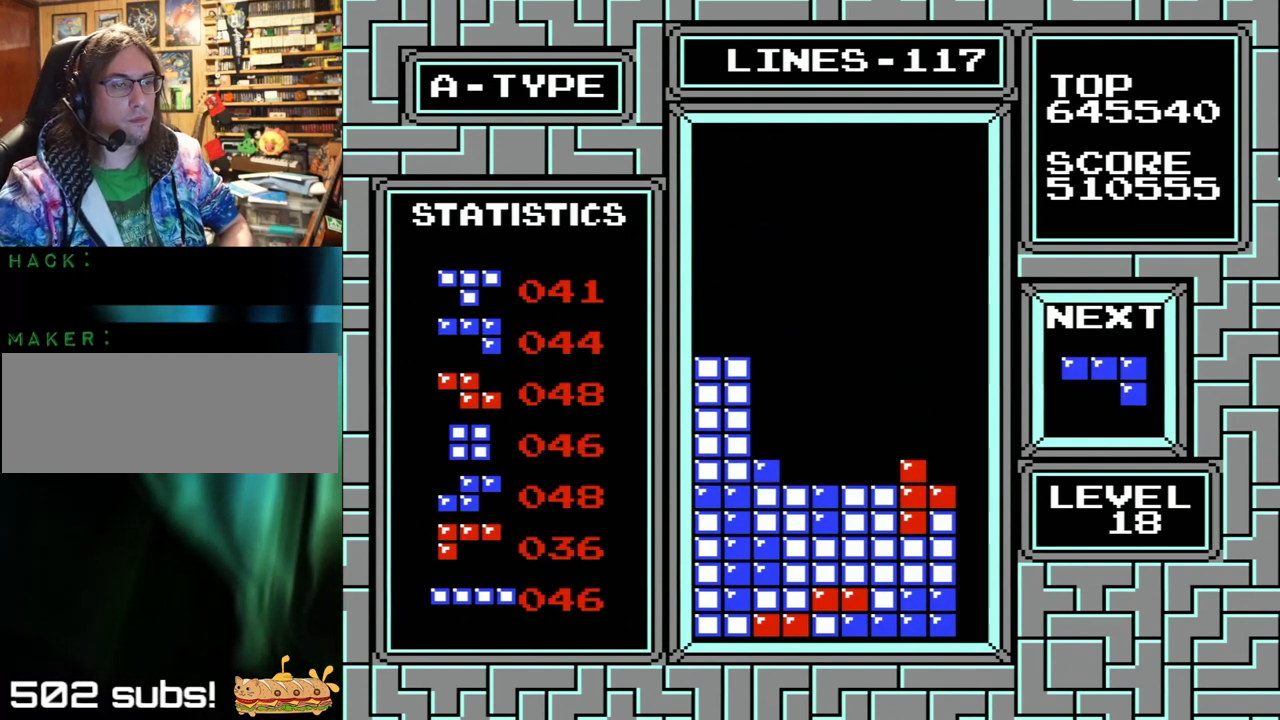
{"buttons": [], "events": [[33, "A", "down"], [33, "B", "down"], [33, "DPAD_LEFT", "up"], [133, "A", "up"], [133, "B", "up"]]}
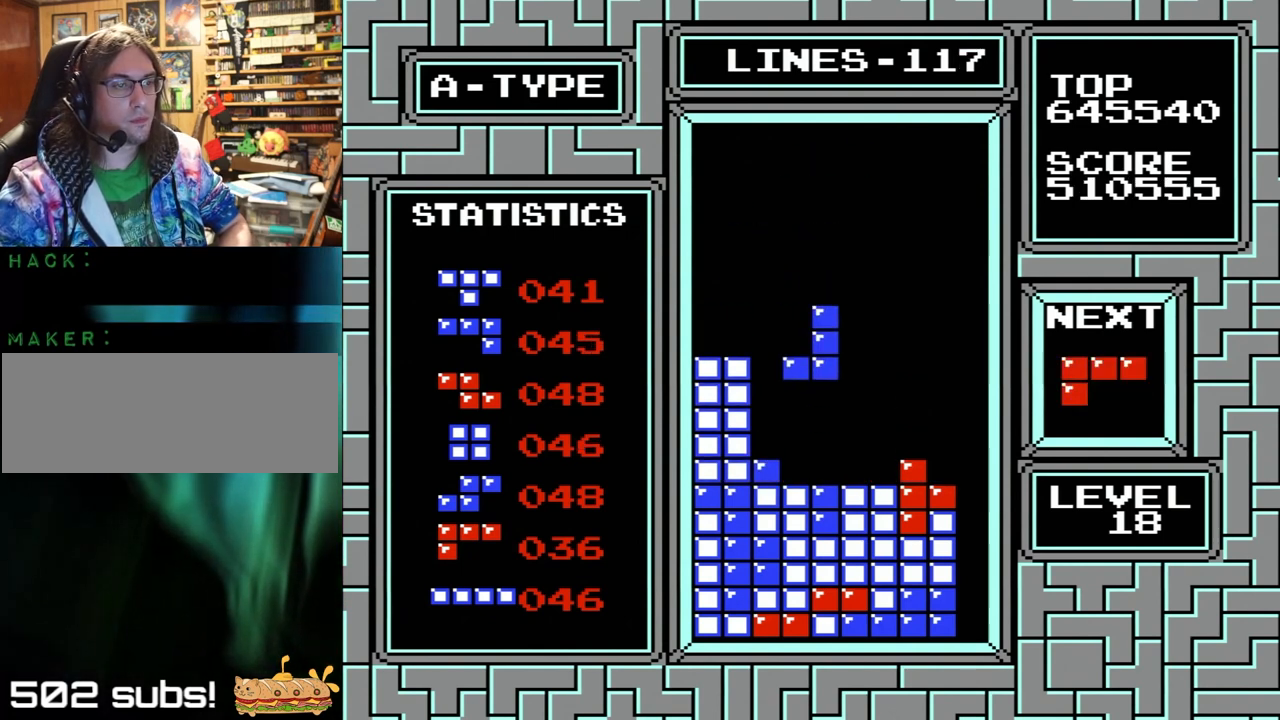
{"buttons": ["X", "Y"], "events": [[400, "X", "down"], [400, "Y", "down"]]}
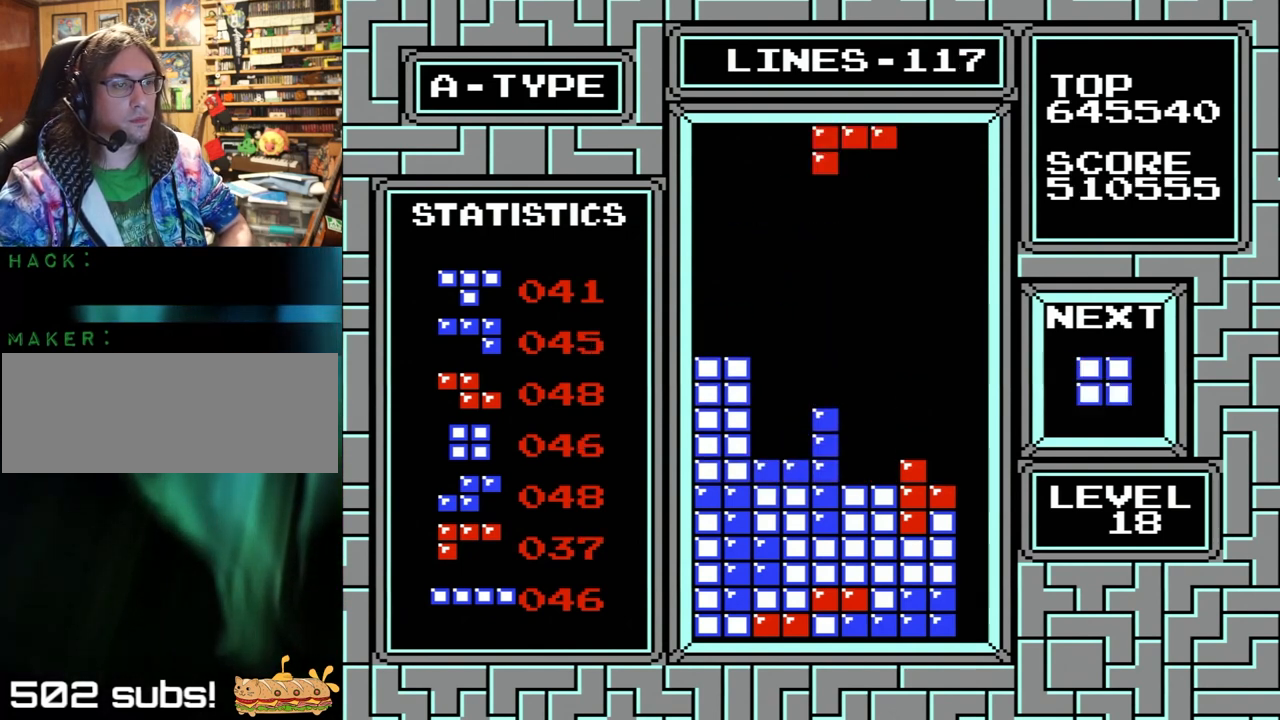
{"buttons": ["DPAD_LEFT"], "events": [[33, "X", "up"], [33, "Y", "up"], [400, "DPAD_LEFT", "down"]]}
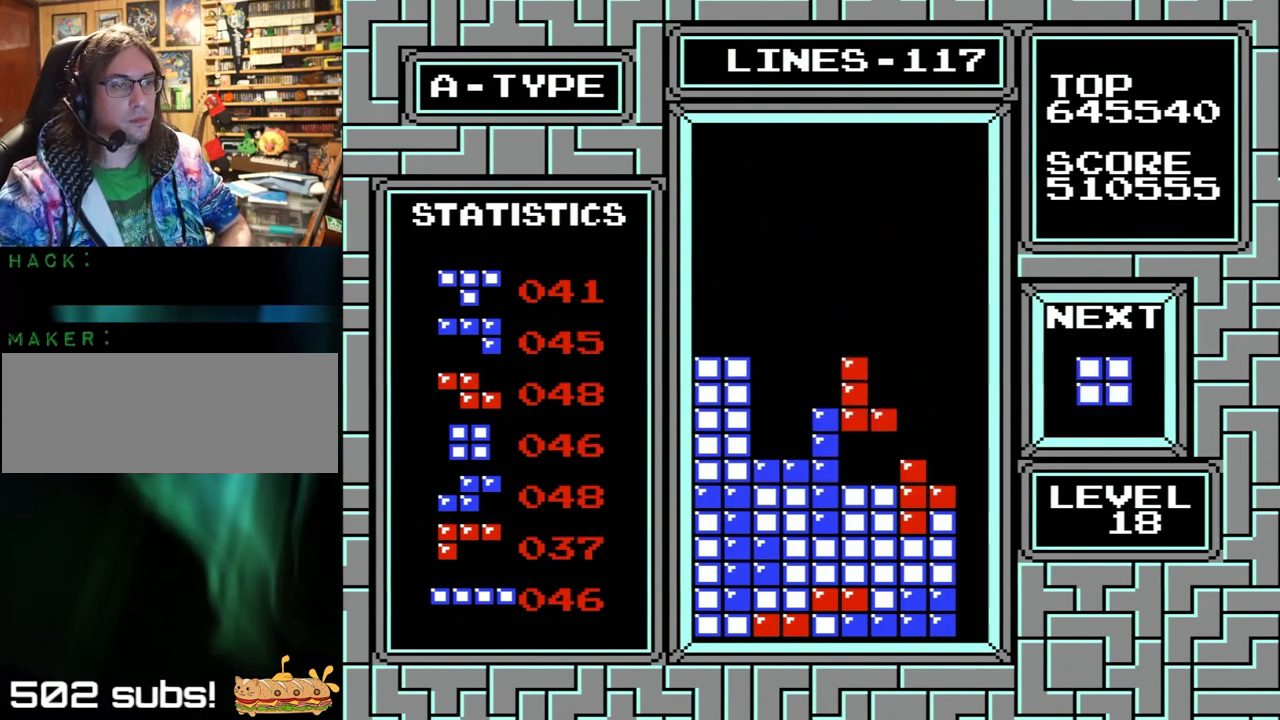
{"buttons": [], "events": [[367, "DPAD_LEFT", "up"]]}
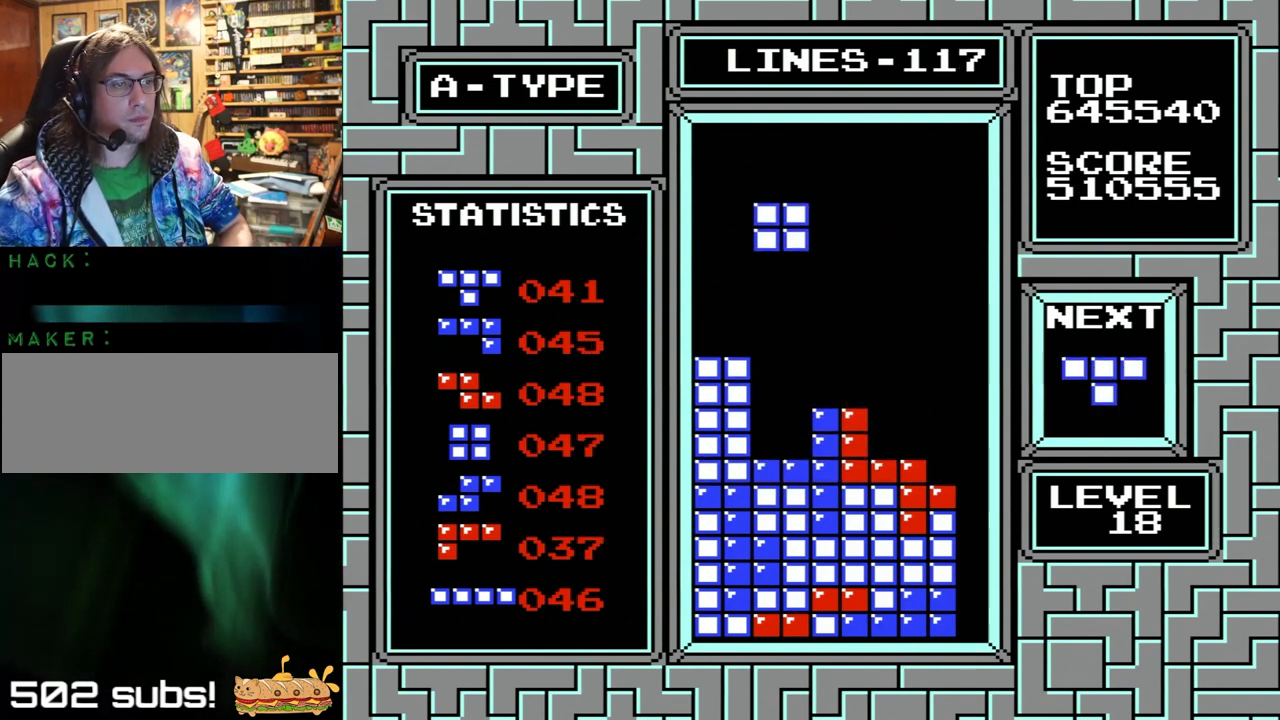
{"buttons": ["DPAD_LEFT"], "events": [[333, "DPAD_LEFT", "down"]]}
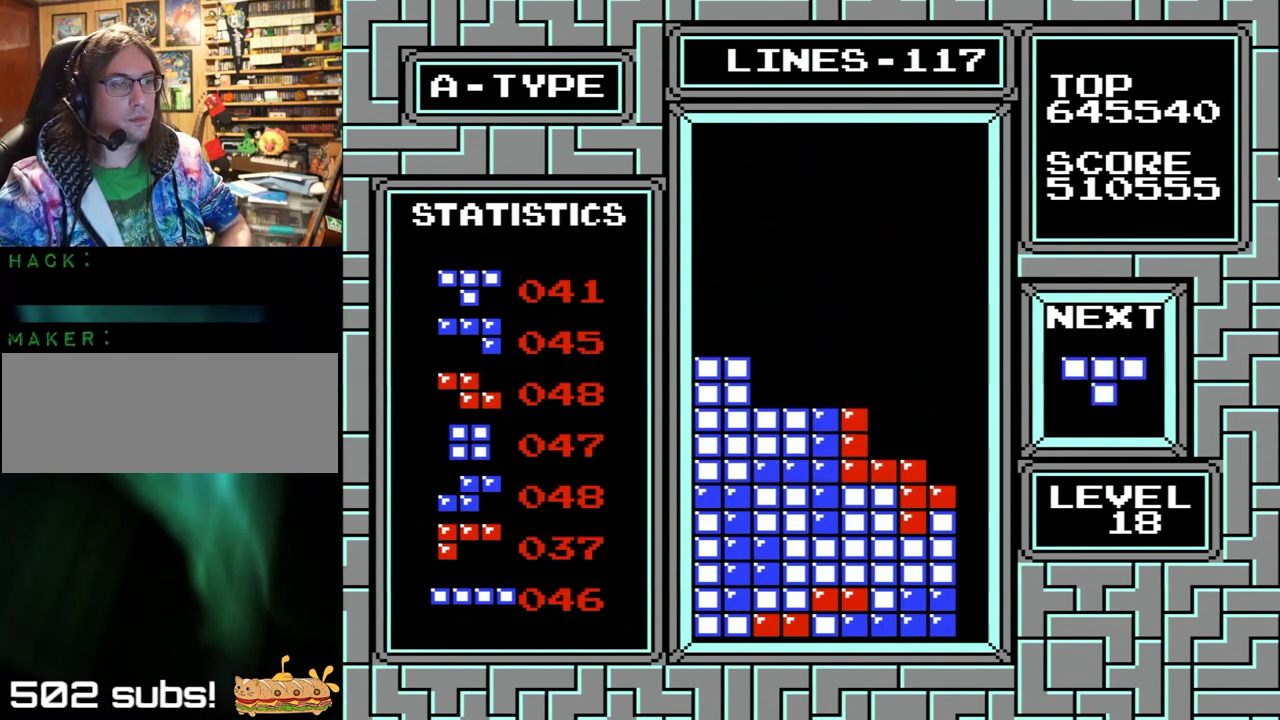
{"buttons": [], "events": [[167, "X", "down"], [167, "Y", "down"], [233, "DPAD_LEFT", "up"], [233, "X", "up"], [233, "Y", "up"], [300, "X", "down"], [300, "Y", "down"], [367, "X", "up"], [400, "Y", "up"]]}
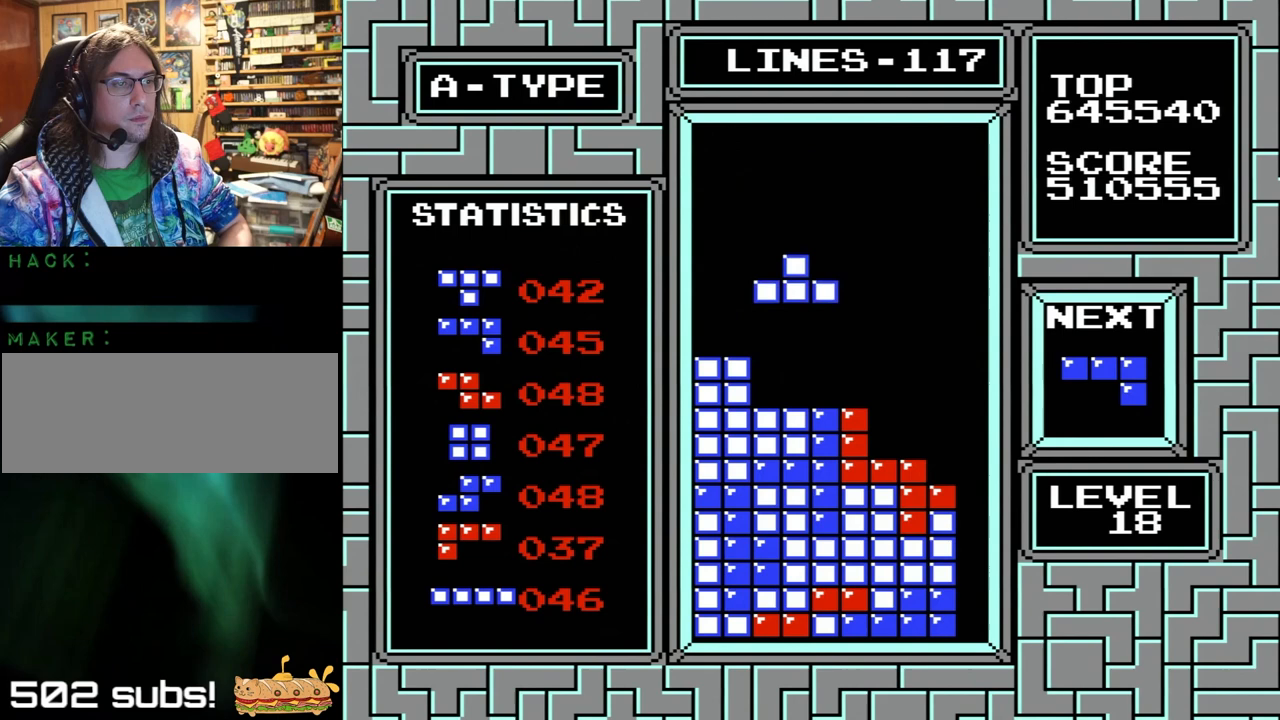
{"buttons": ["DPAD_LEFT"], "events": [[100, "DPAD_LEFT", "down"]]}
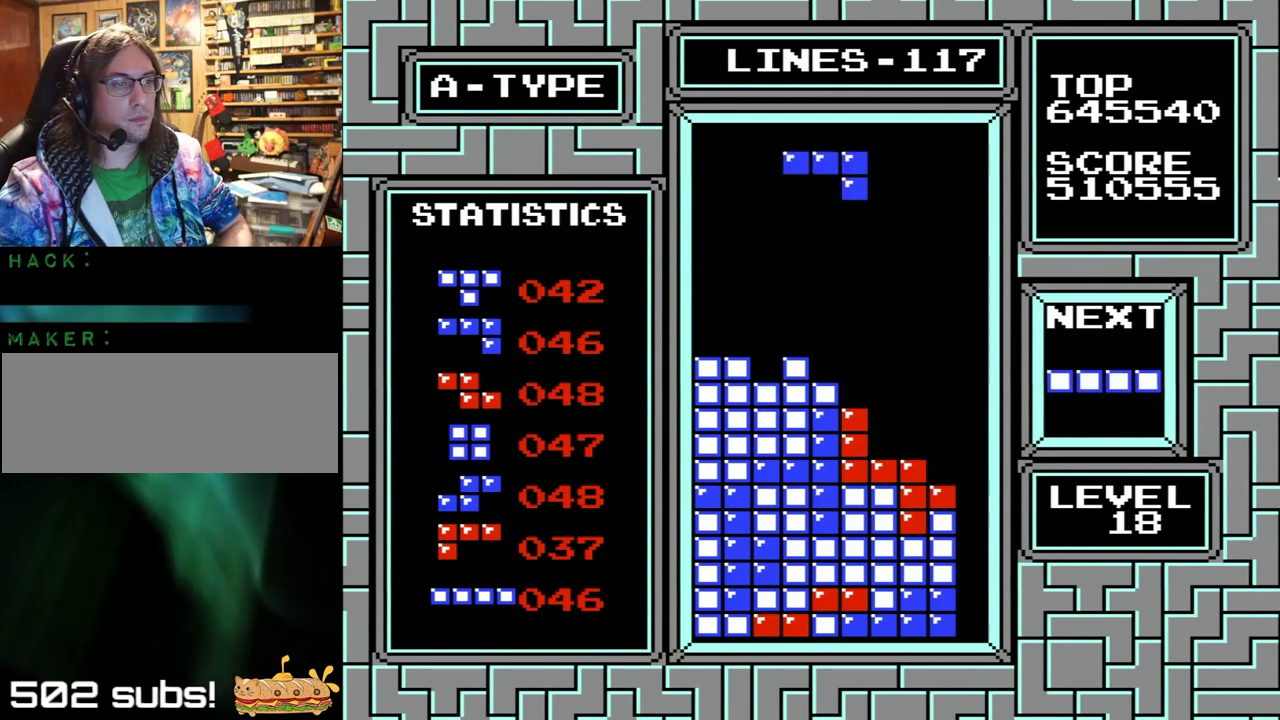
{"buttons": ["DPAD_RIGHT"], "events": [[333, "DPAD_LEFT", "up"], [367, "DPAD_RIGHT", "down"]]}
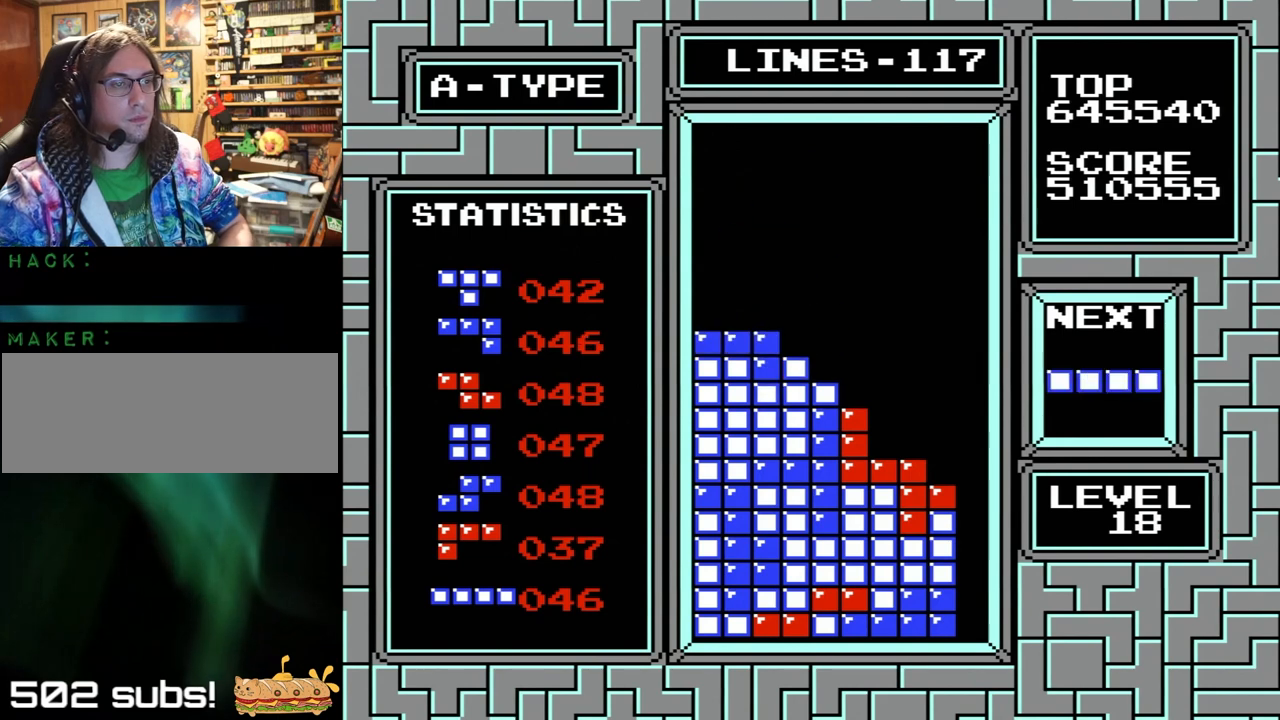
{"buttons": ["DPAD_RIGHT"], "events": [[133, "DPAD_LEFT", "down"], [133, "DPAD_RIGHT", "up"], [167, "DPAD_LEFT", "up"], [167, "DPAD_RIGHT", "down"], [167, "X", "down"], [167, "Y", "down"], [367, "X", "up"], [367, "Y", "up"]]}
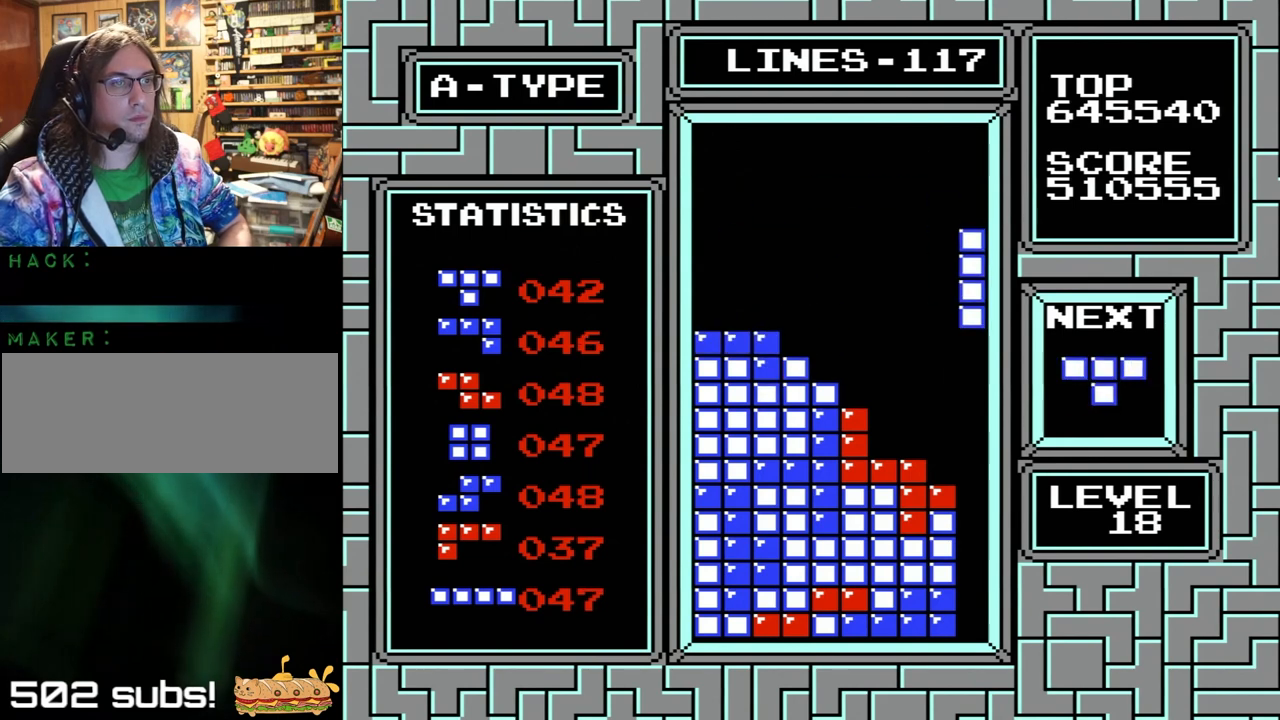
{"buttons": [], "events": [[67, "DPAD_RIGHT", "up"], [200, "DPAD_DOWN", "down"], [400, "DPAD_DOWN", "up"]]}
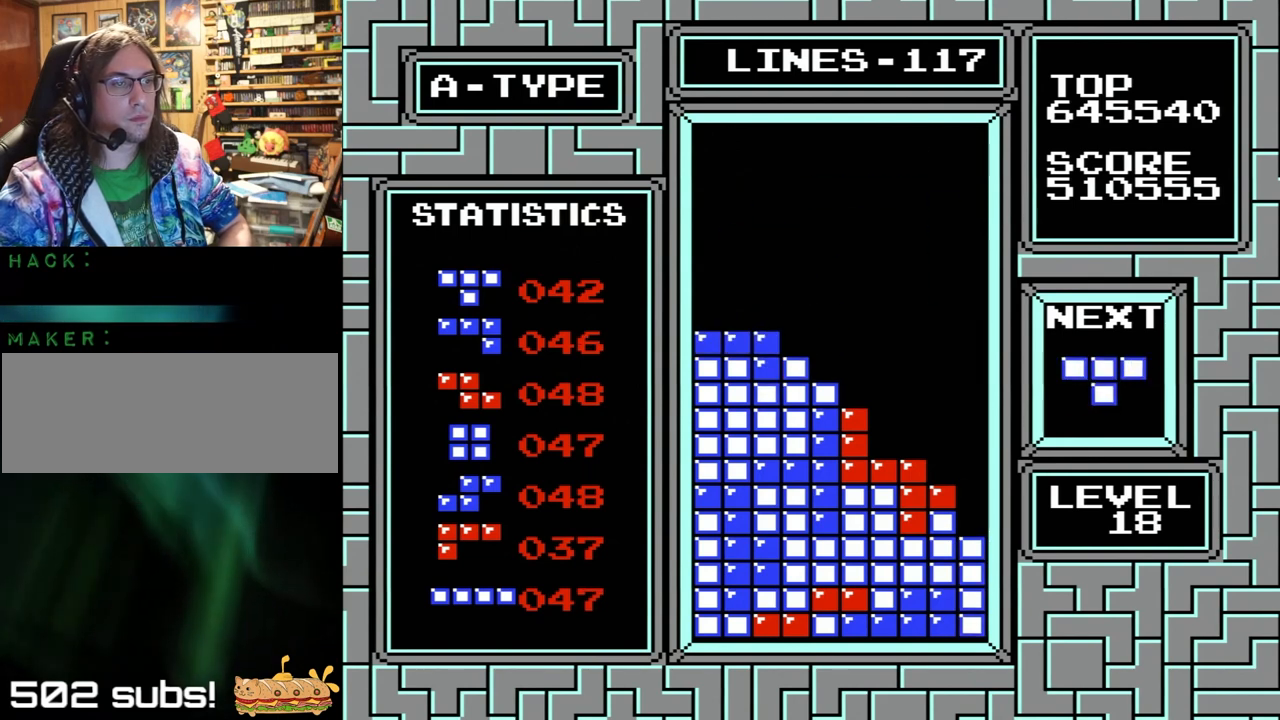
{"buttons": [], "events": []}
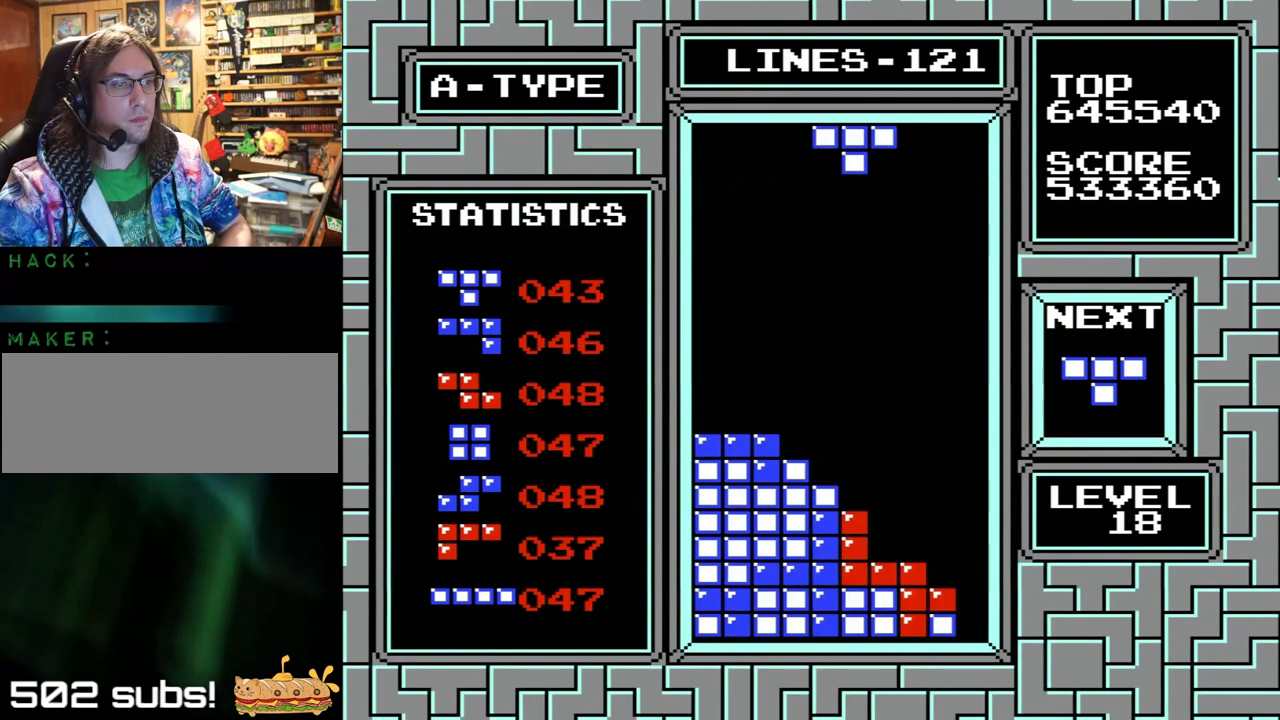
{"buttons": [], "events": [[33, "A", "down"], [33, "B", "down"], [133, "A", "up"], [133, "B", "up"]]}
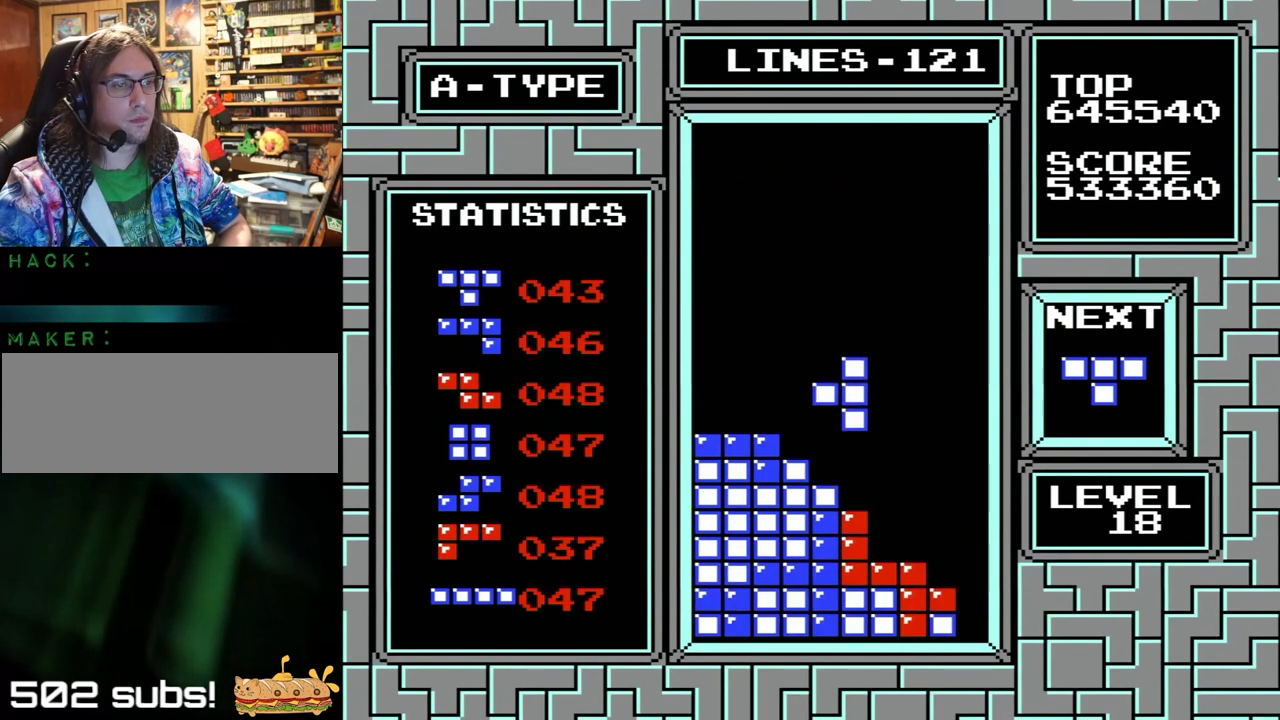
{"buttons": ["A", "B", "DPAD_RIGHT"], "events": [[167, "DPAD_RIGHT", "down"], [467, "A", "down"], [467, "B", "down"]]}
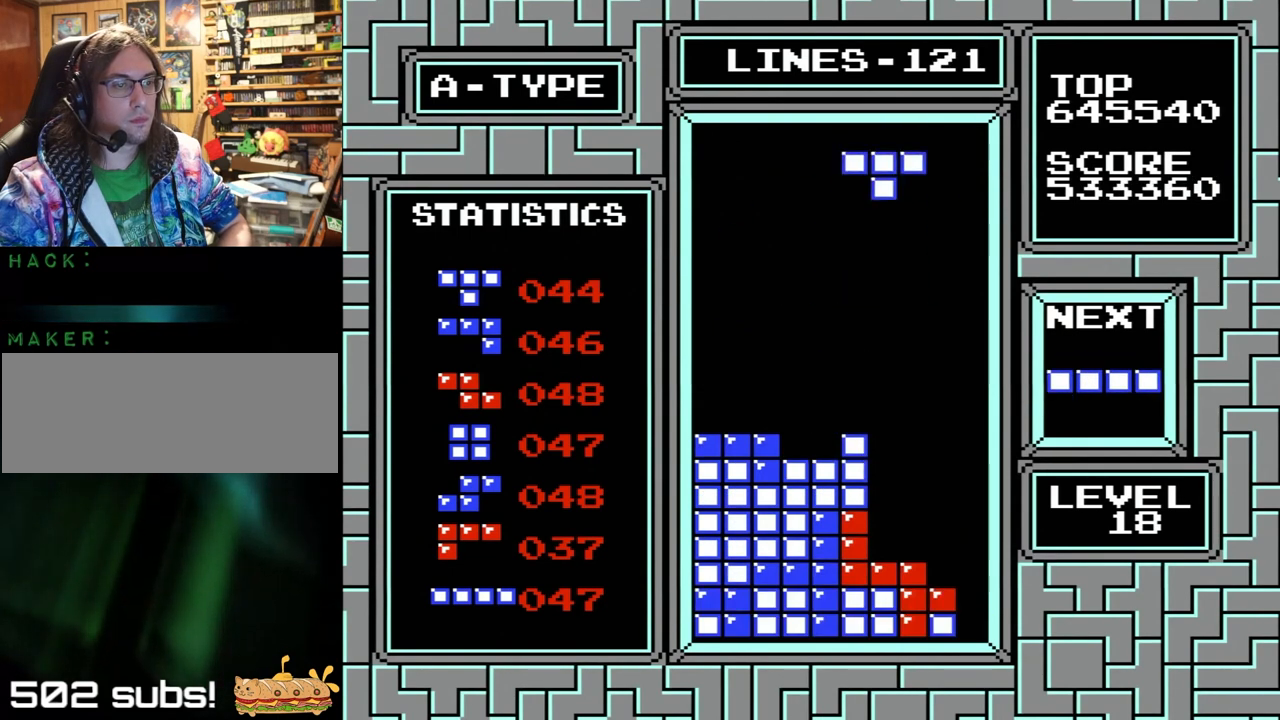
{"buttons": [], "events": [[33, "DPAD_RIGHT", "up"], [67, "A", "up"], [67, "B", "up"]]}
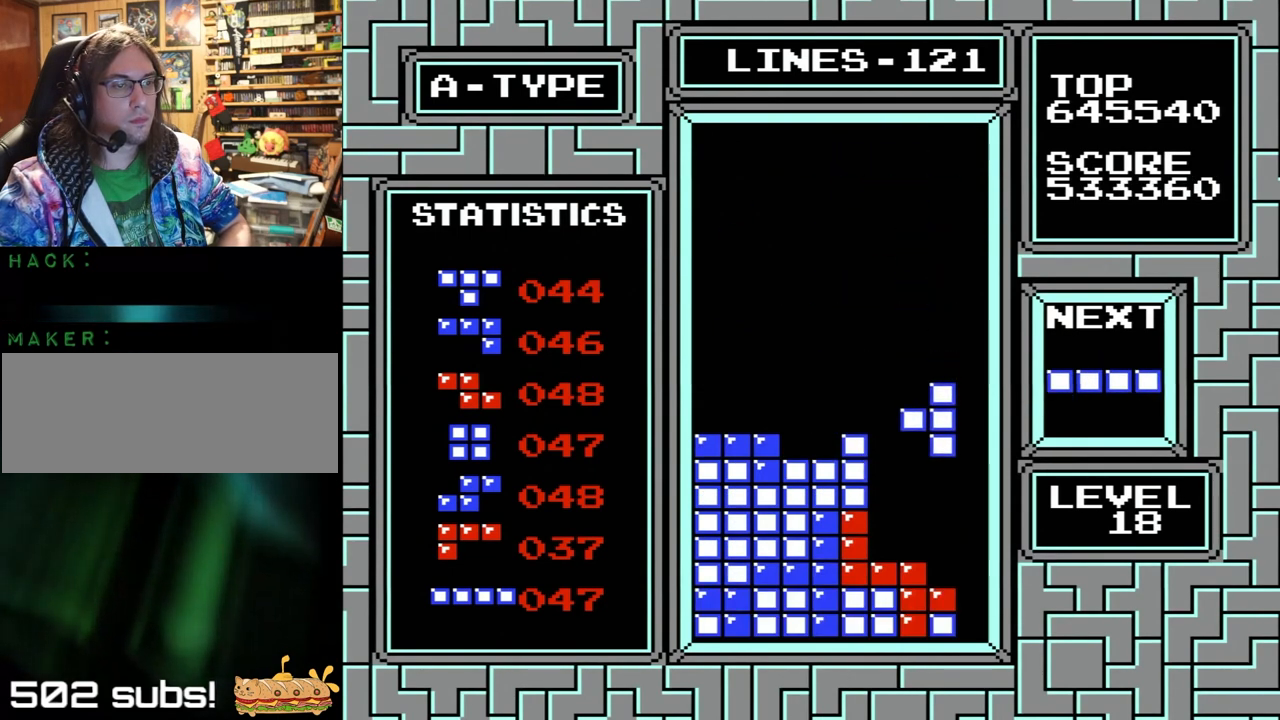
{"buttons": ["X", "Y"], "events": [[433, "X", "down"], [433, "Y", "down"]]}
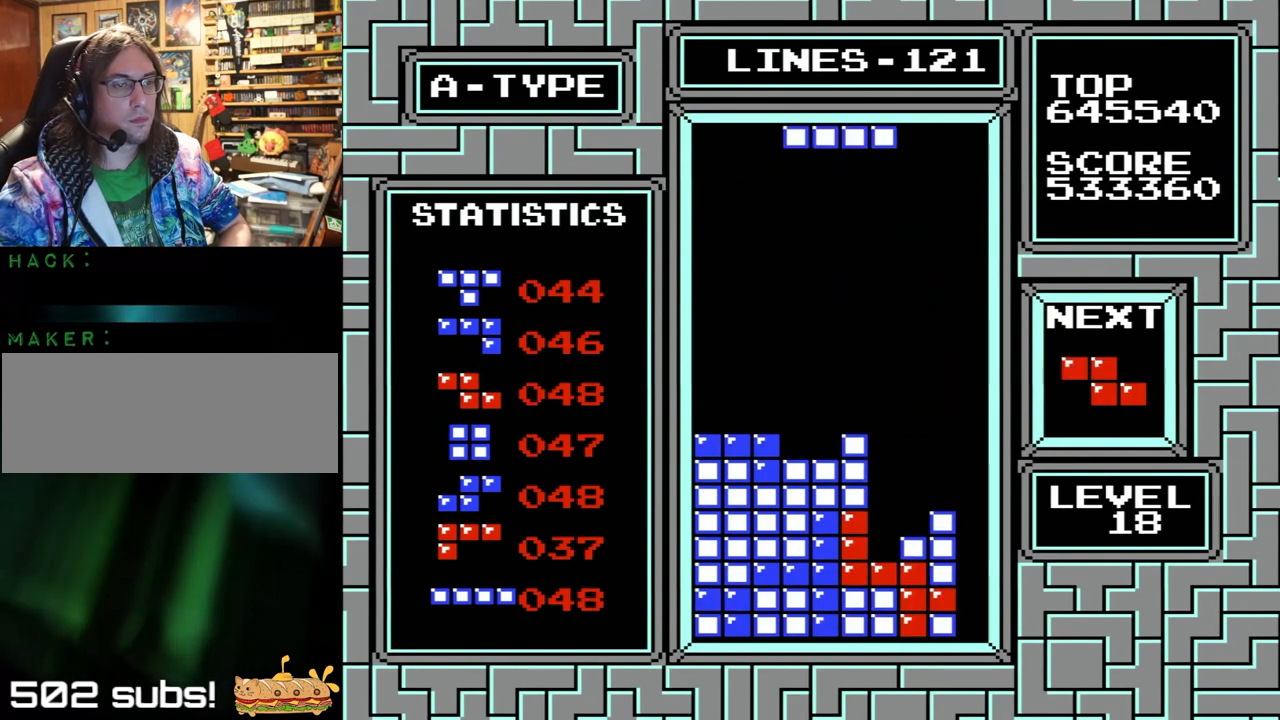
{"buttons": ["DPAD_RIGHT"], "events": [[100, "X", "up"], [100, "Y", "up"], [433, "DPAD_RIGHT", "down"]]}
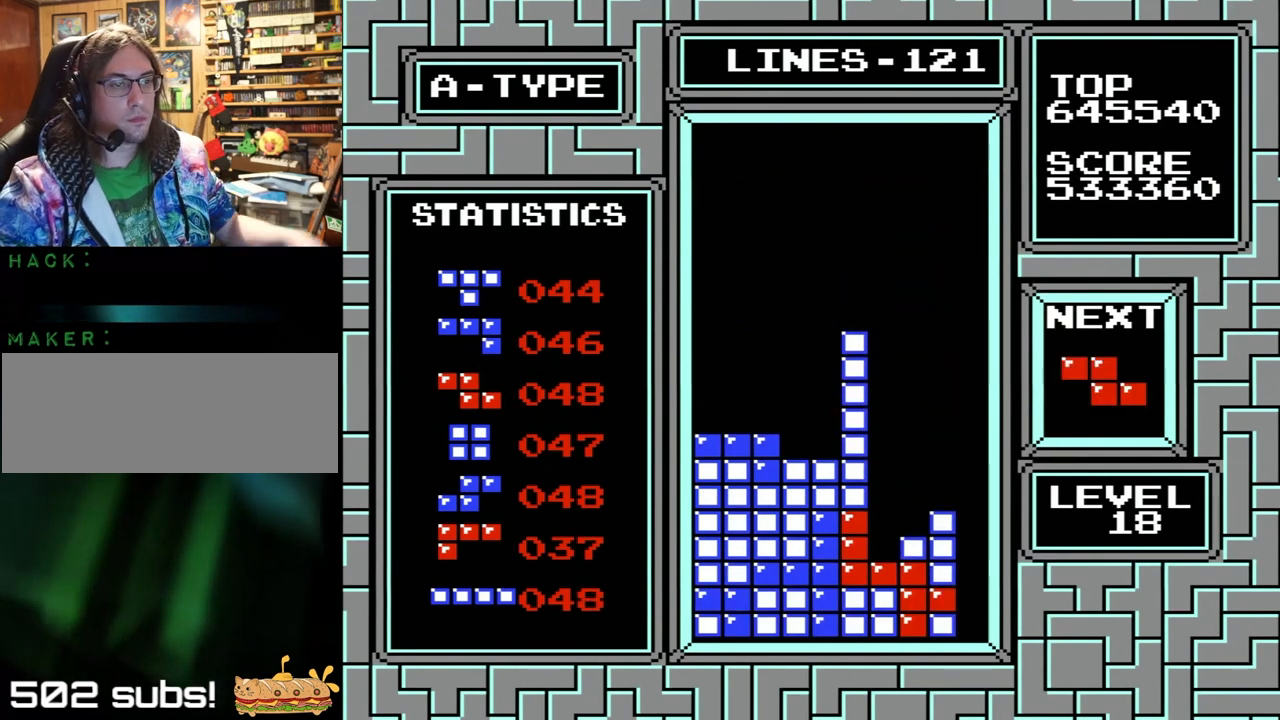
{"buttons": [], "events": [[267, "X", "down"], [267, "Y", "down"], [333, "DPAD_RIGHT", "up"], [400, "X", "up"], [400, "Y", "up"]]}
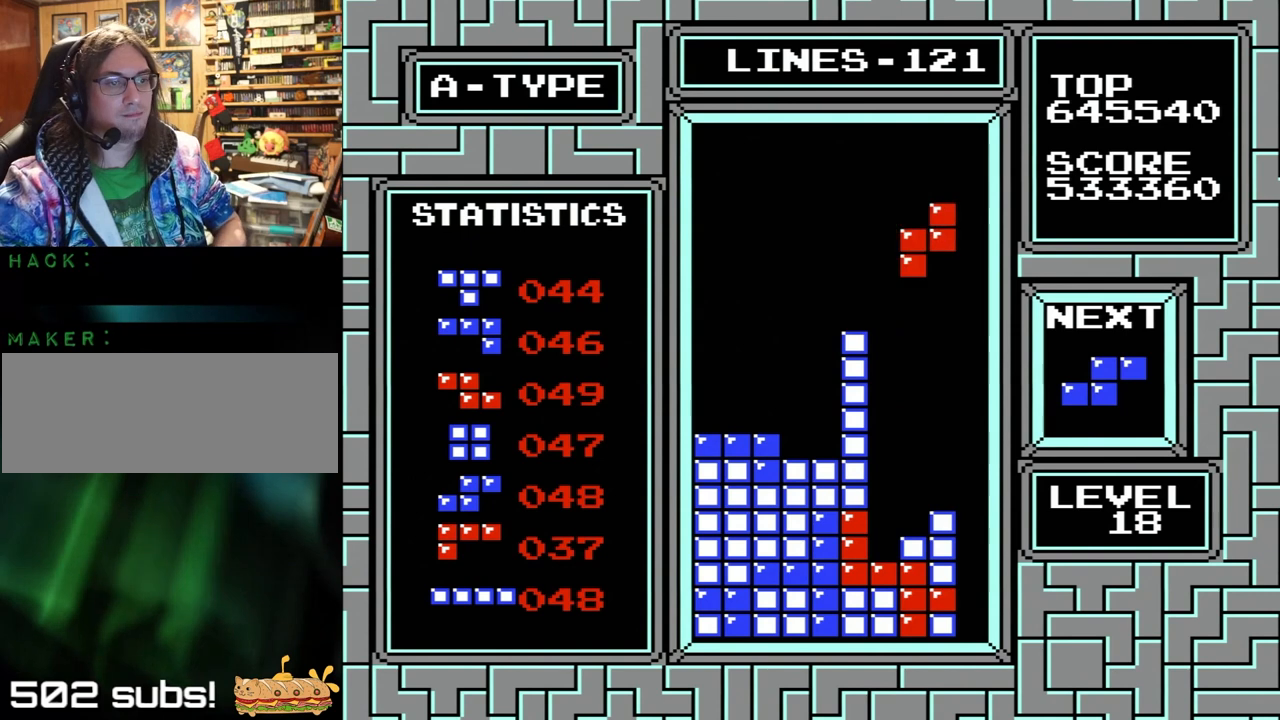
{"buttons": ["DPAD_RIGHT"], "events": [[33, "DPAD_LEFT", "down"], [467, "DPAD_LEFT", "up"], [500, "DPAD_RIGHT", "down"]]}
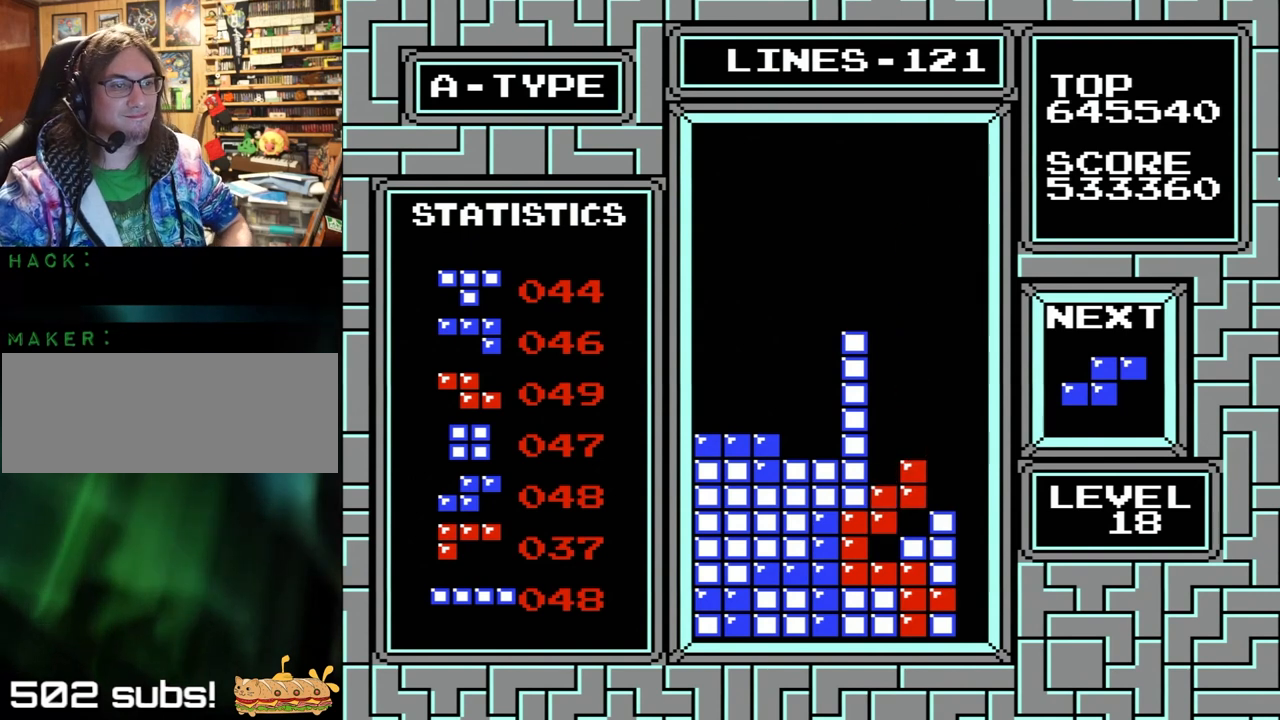
{"buttons": ["X", "Y", "DPAD_RIGHT"], "events": [[267, "X", "down"], [267, "Y", "down"]]}
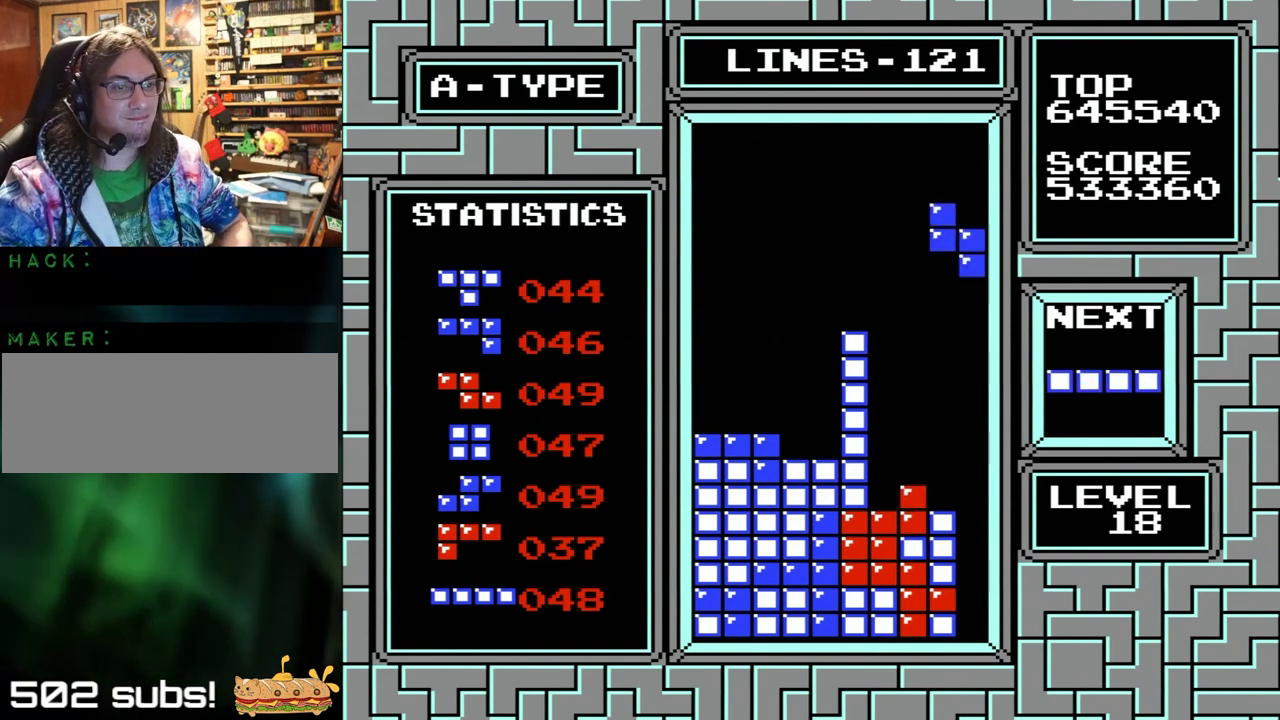
{"buttons": ["DPAD_RIGHT"], "events": [[33, "X", "up"], [33, "Y", "up"], [133, "DPAD_RIGHT", "up"], [367, "DPAD_RIGHT", "down"]]}
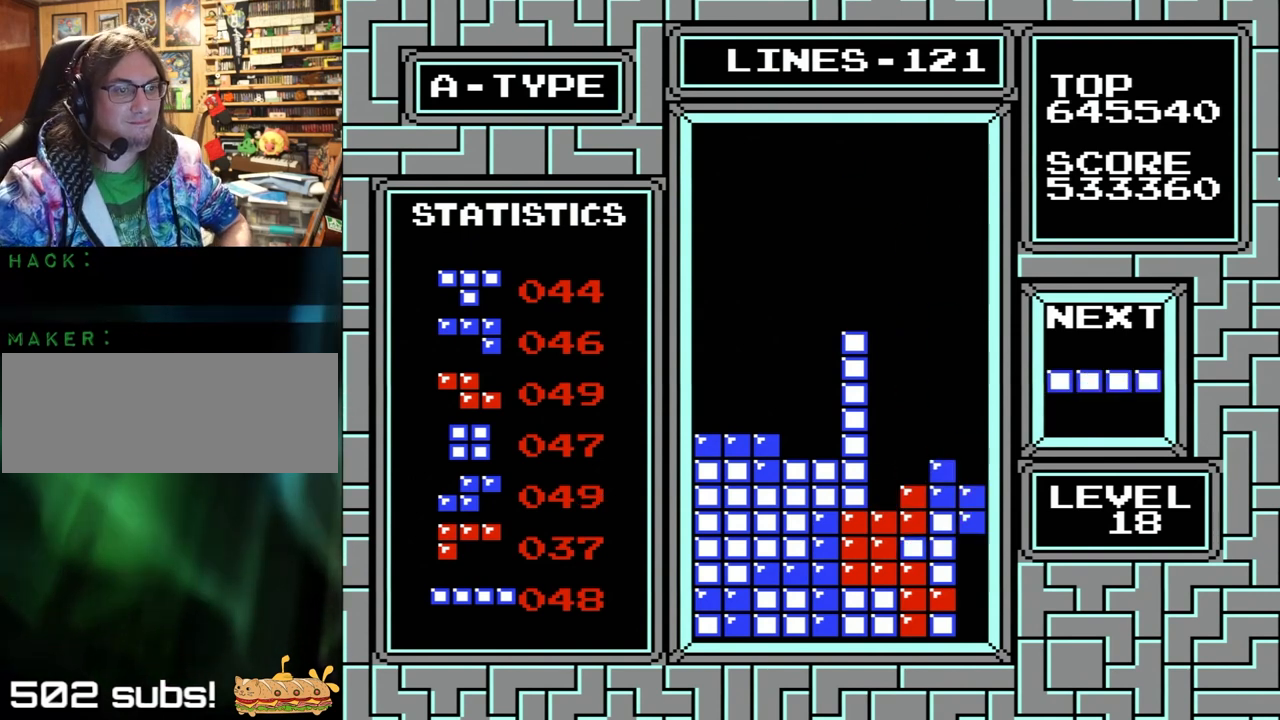
{"buttons": ["DPAD_RIGHT"], "events": []}
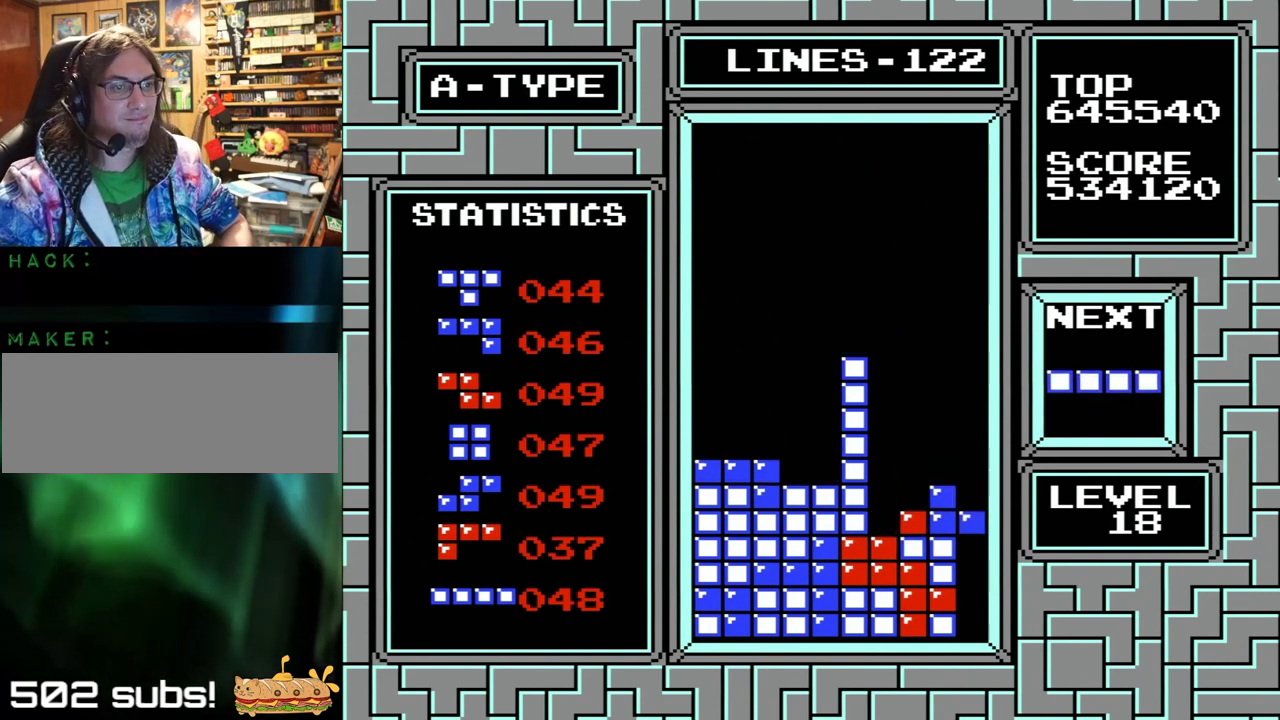
{"buttons": ["DPAD_LEFT"], "events": [[67, "X", "down"], [67, "Y", "down"], [100, "DPAD_RIGHT", "up"], [167, "X", "up"], [167, "Y", "up"], [367, "DPAD_RIGHT", "down"], [400, "DPAD_LEFT", "down"], [400, "DPAD_RIGHT", "up"]]}
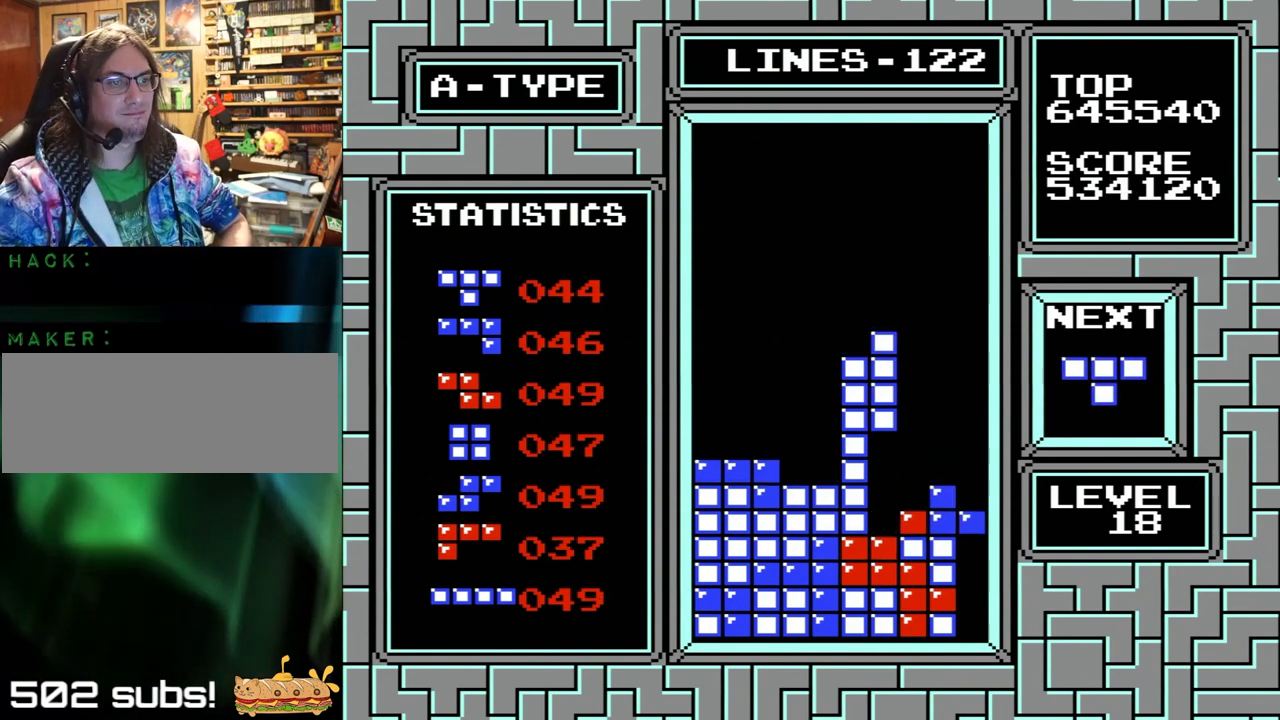
{"buttons": ["DPAD_RIGHT"], "events": [[67, "DPAD_LEFT", "up"], [333, "DPAD_RIGHT", "down"]]}
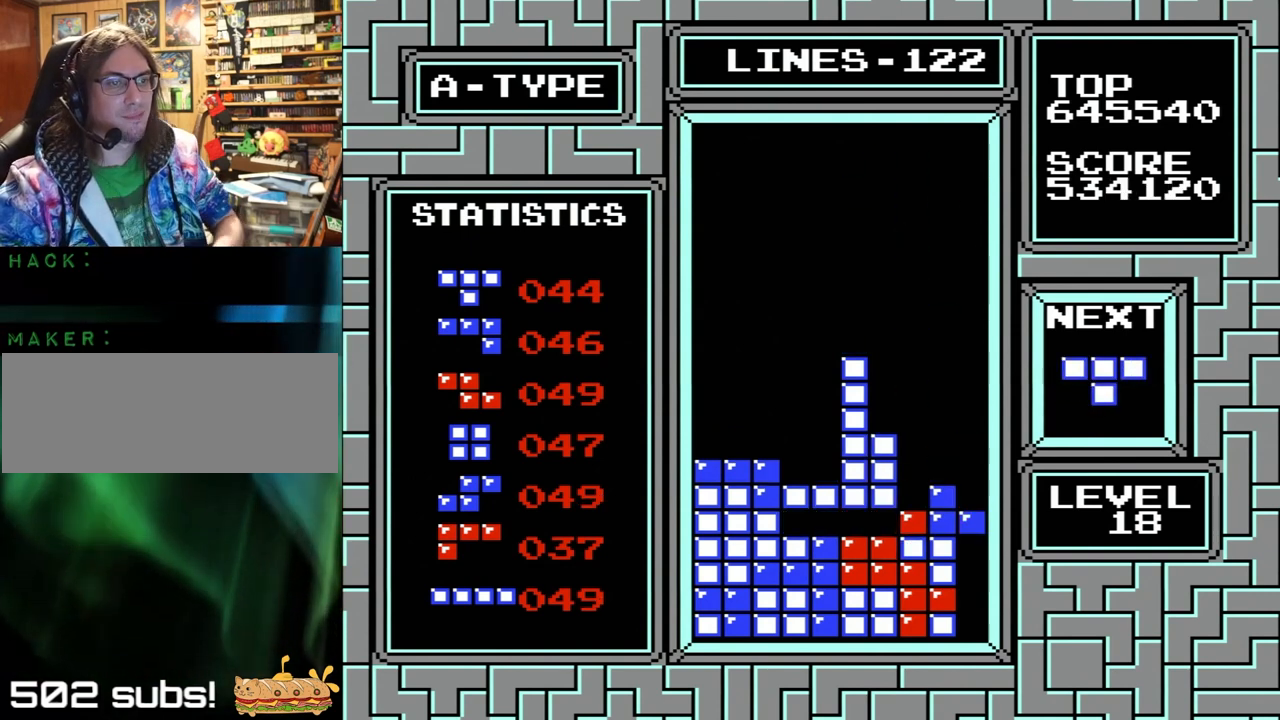
{"buttons": [], "events": [[333, "X", "down"], [333, "Y", "down"], [367, "DPAD_RIGHT", "up"], [400, "X", "up"], [433, "Y", "up"]]}
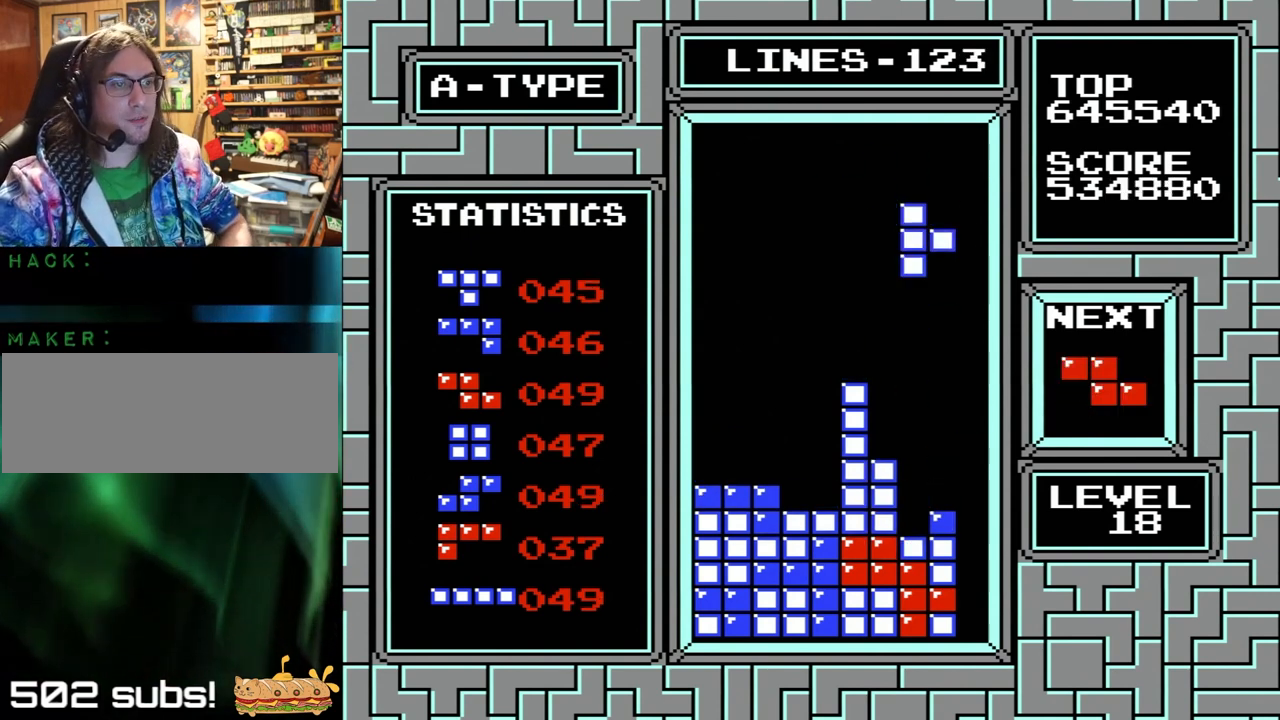
{"buttons": ["DPAD_LEFT"], "events": [[300, "DPAD_LEFT", "down"]]}
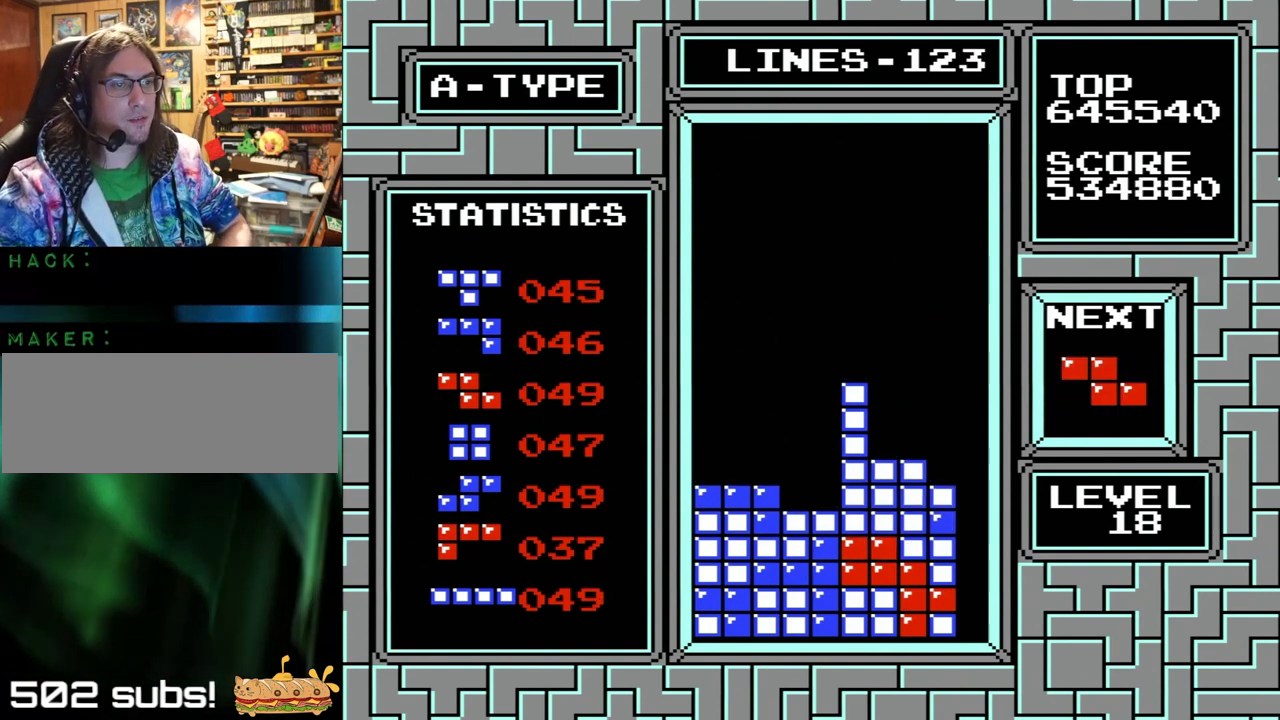
{"buttons": [], "events": [[300, "DPAD_LEFT", "up"]]}